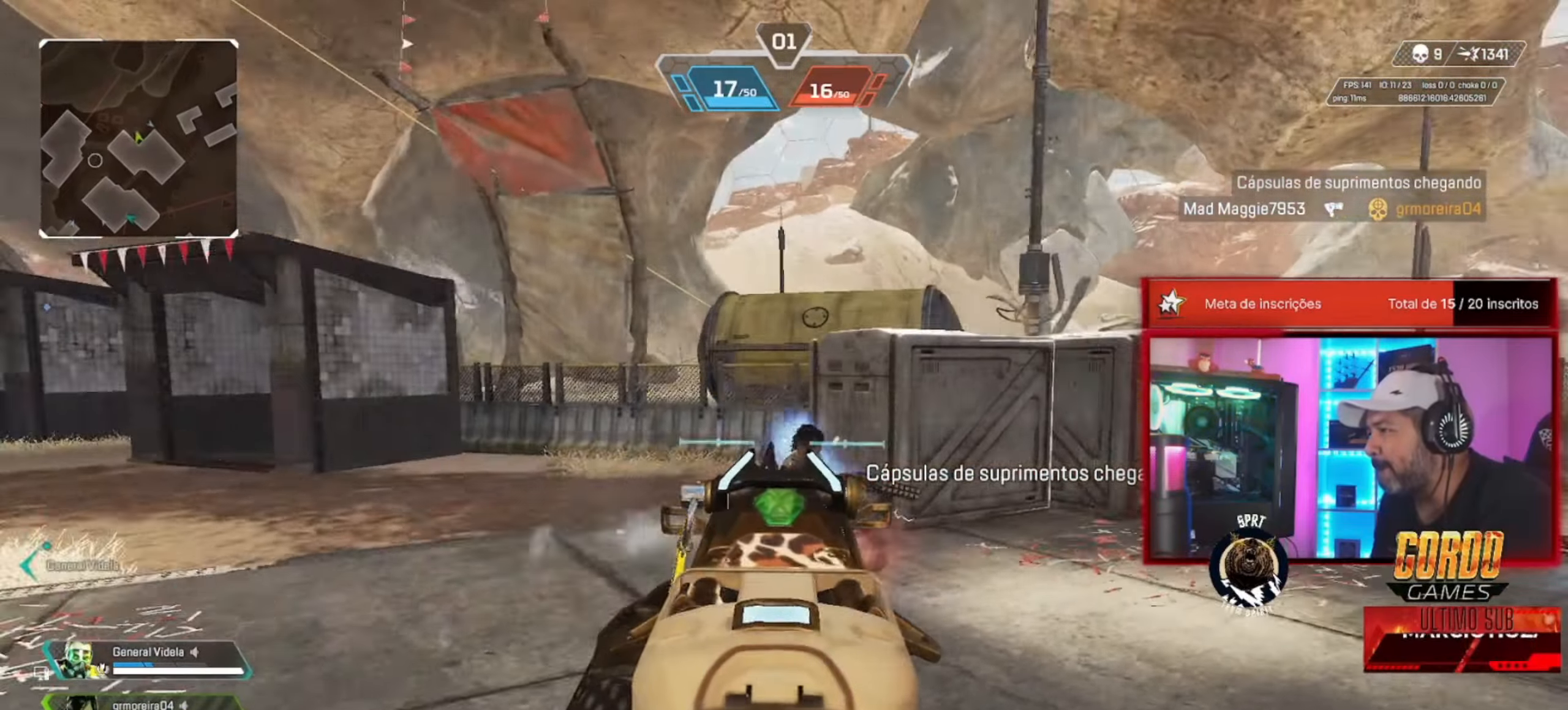
Gameplay with a controller (PlayStation layout); each line is a JSON object with the inputs held at the frame after it (dt_ms = milliseconds from this image to that frame). "button_events" lists button changes between this image and that frame as [ms after this image, input, new state], when the widget could be followed in between (sticks are given only as held states).
{"dt_ms": 501, "buttons": ["L2", "R2"], "left_stick": "up-right", "right_stick": "center", "button_events": []}
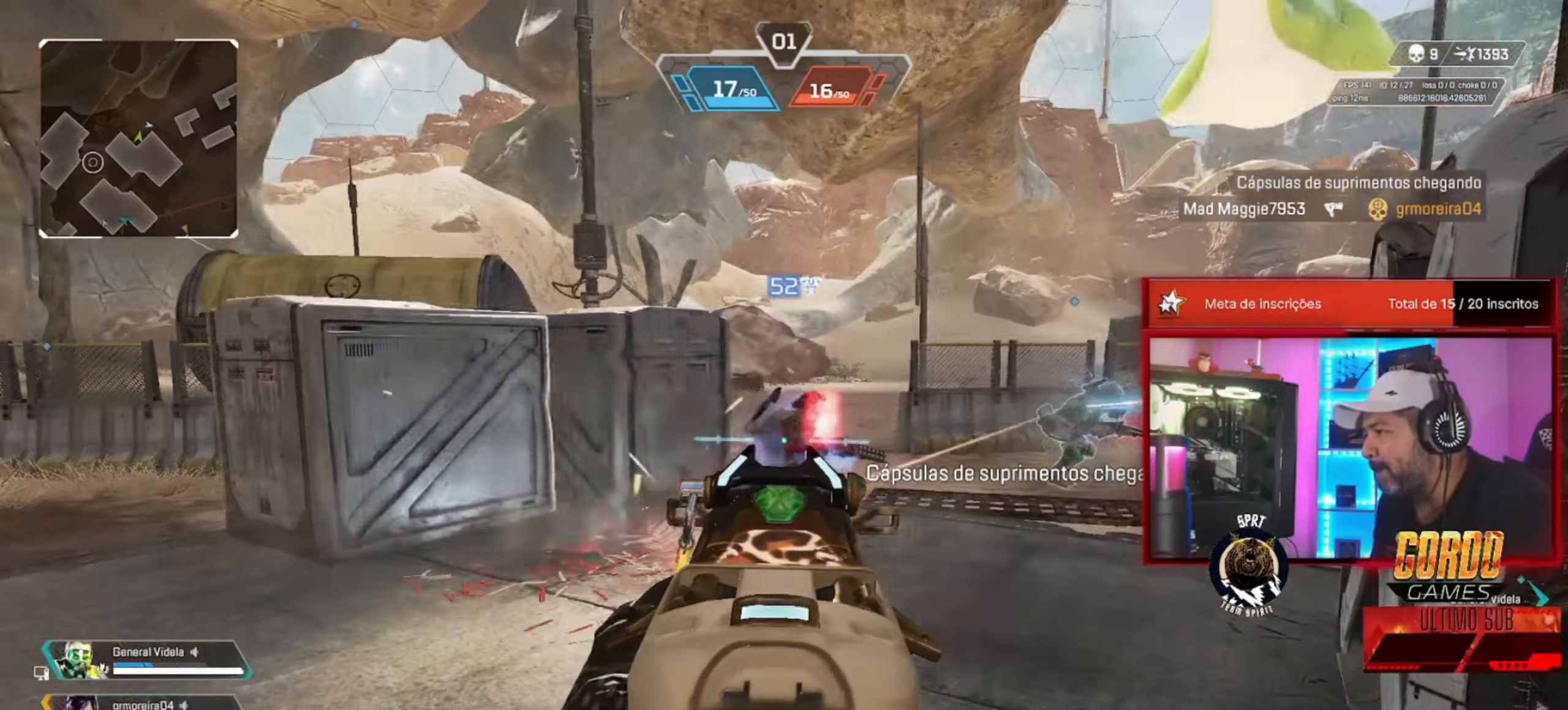
{"dt_ms": 500, "buttons": ["L2", "R2"], "left_stick": "up-left", "right_stick": "center", "button_events": []}
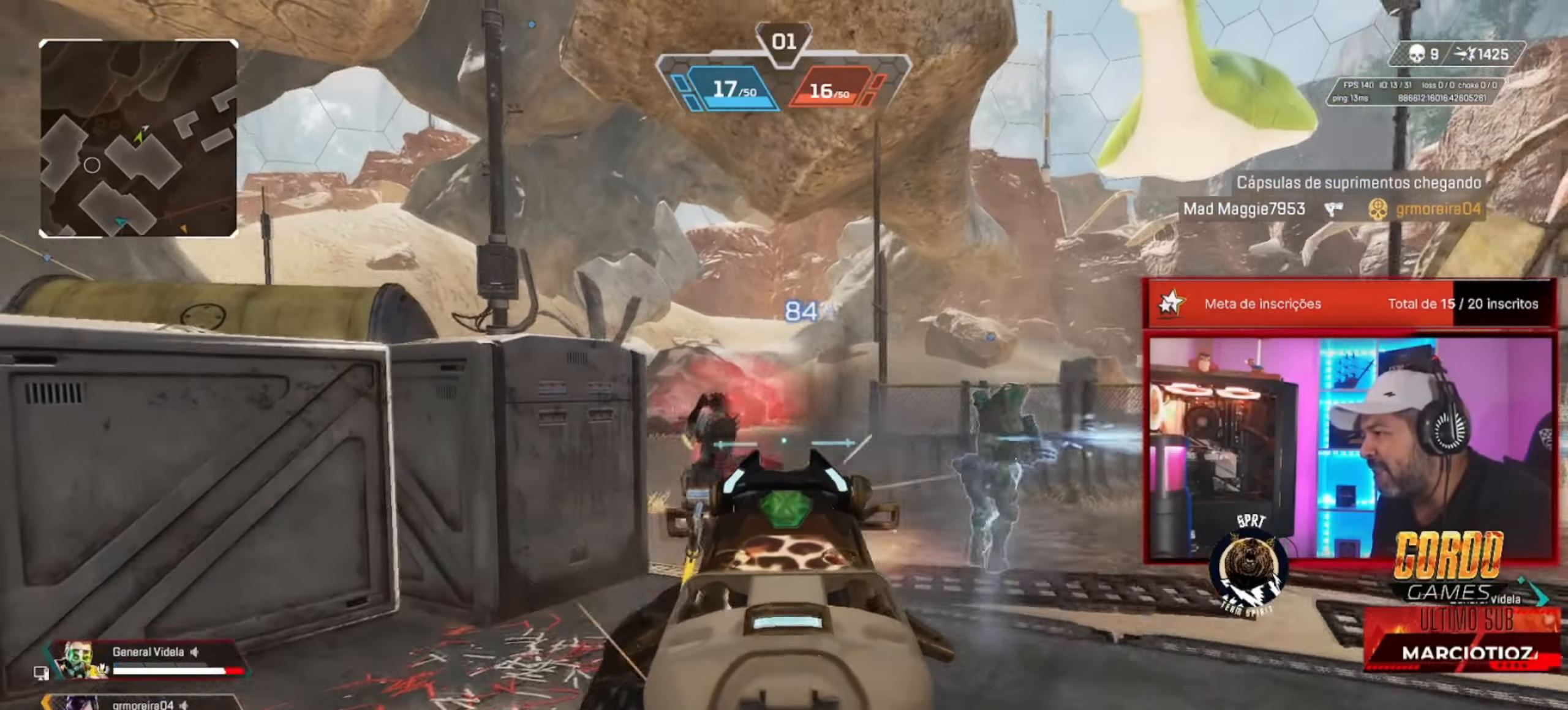
{"dt_ms": 501, "buttons": ["L2", "R2"], "left_stick": "up-right", "right_stick": "center", "button_events": []}
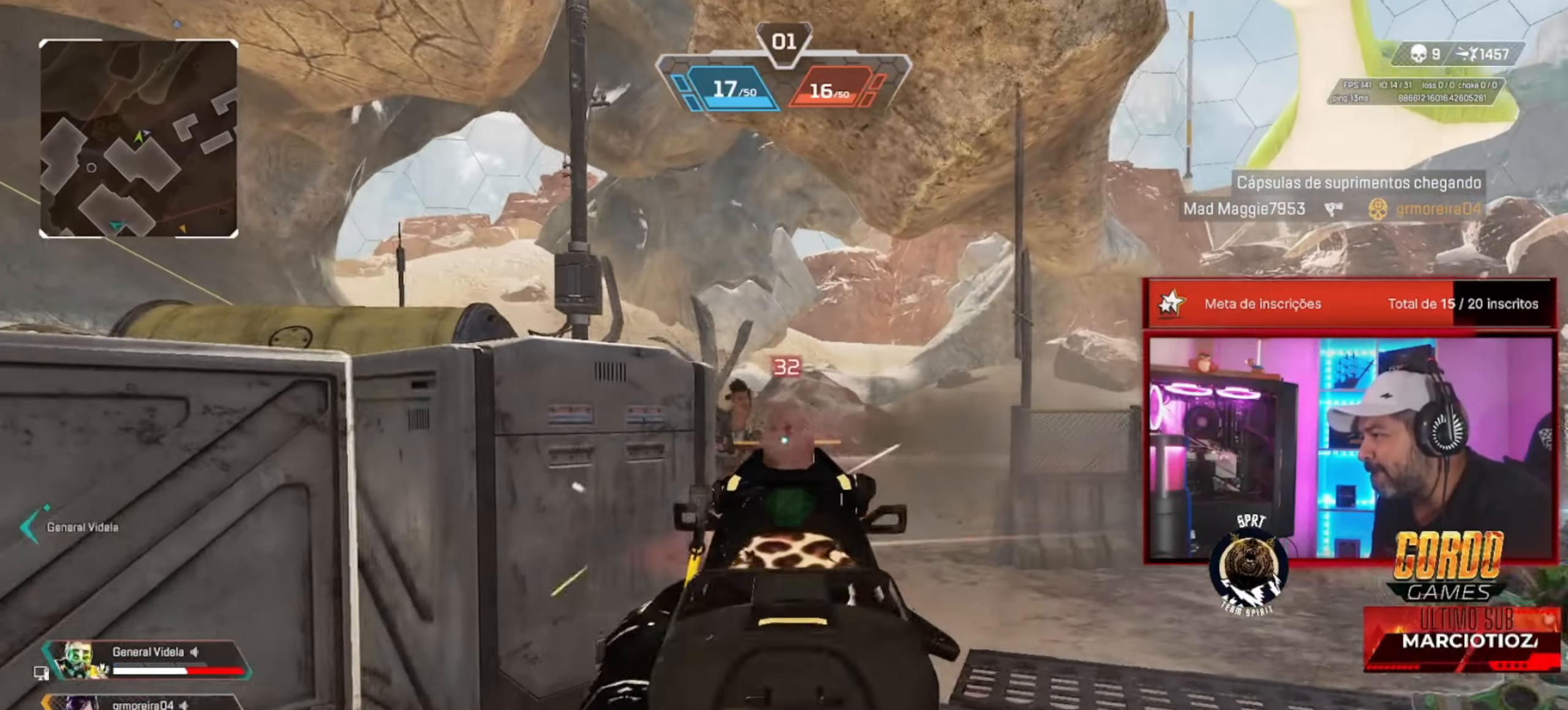
{"dt_ms": 500, "buttons": ["L2", "R2"], "left_stick": "up-right", "right_stick": "up-left", "button_events": []}
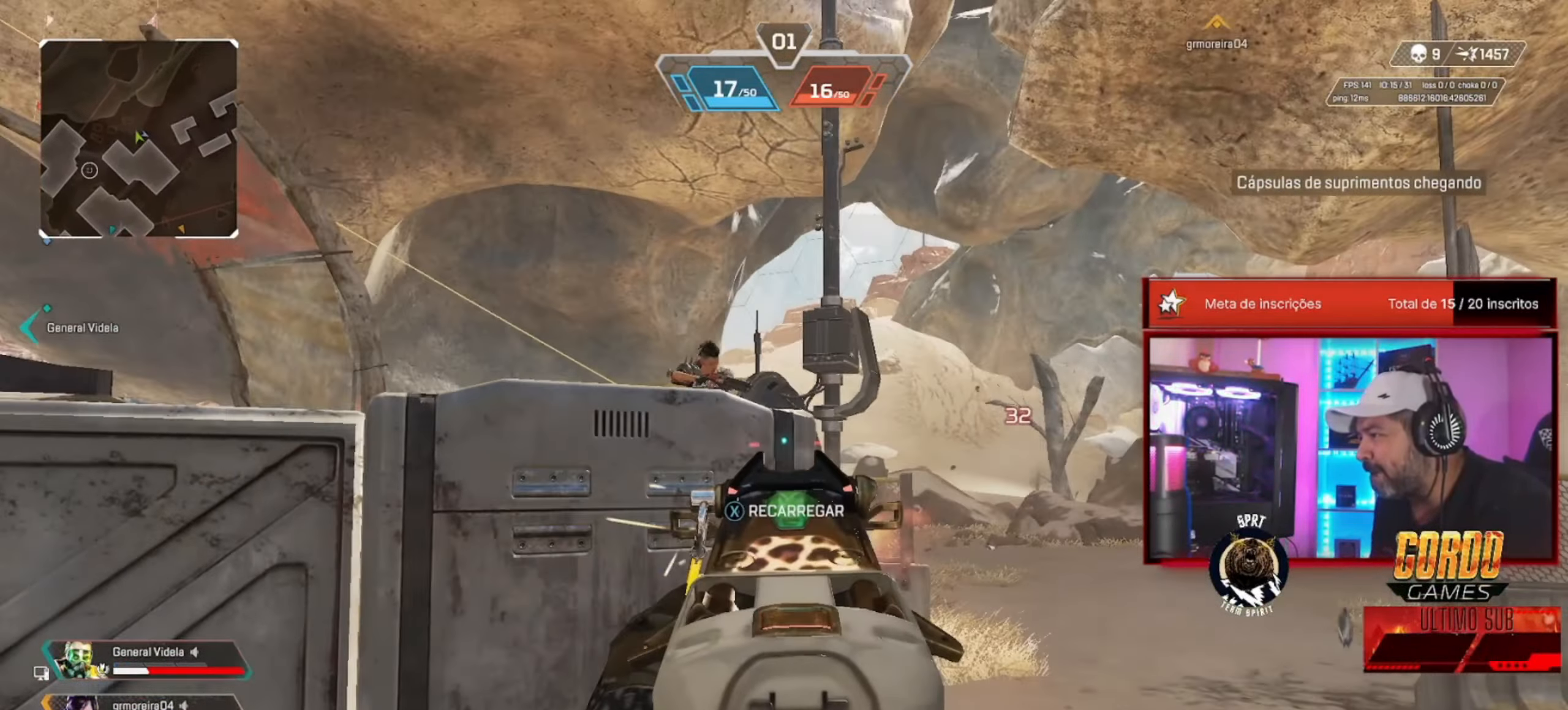
{"dt_ms": 501, "buttons": [], "left_stick": "up-right", "right_stick": "center", "button_events": [[234, "L2", "up"], [234, "R3", "down"], [284, "R2", "up"], [350, "R3", "up"]]}
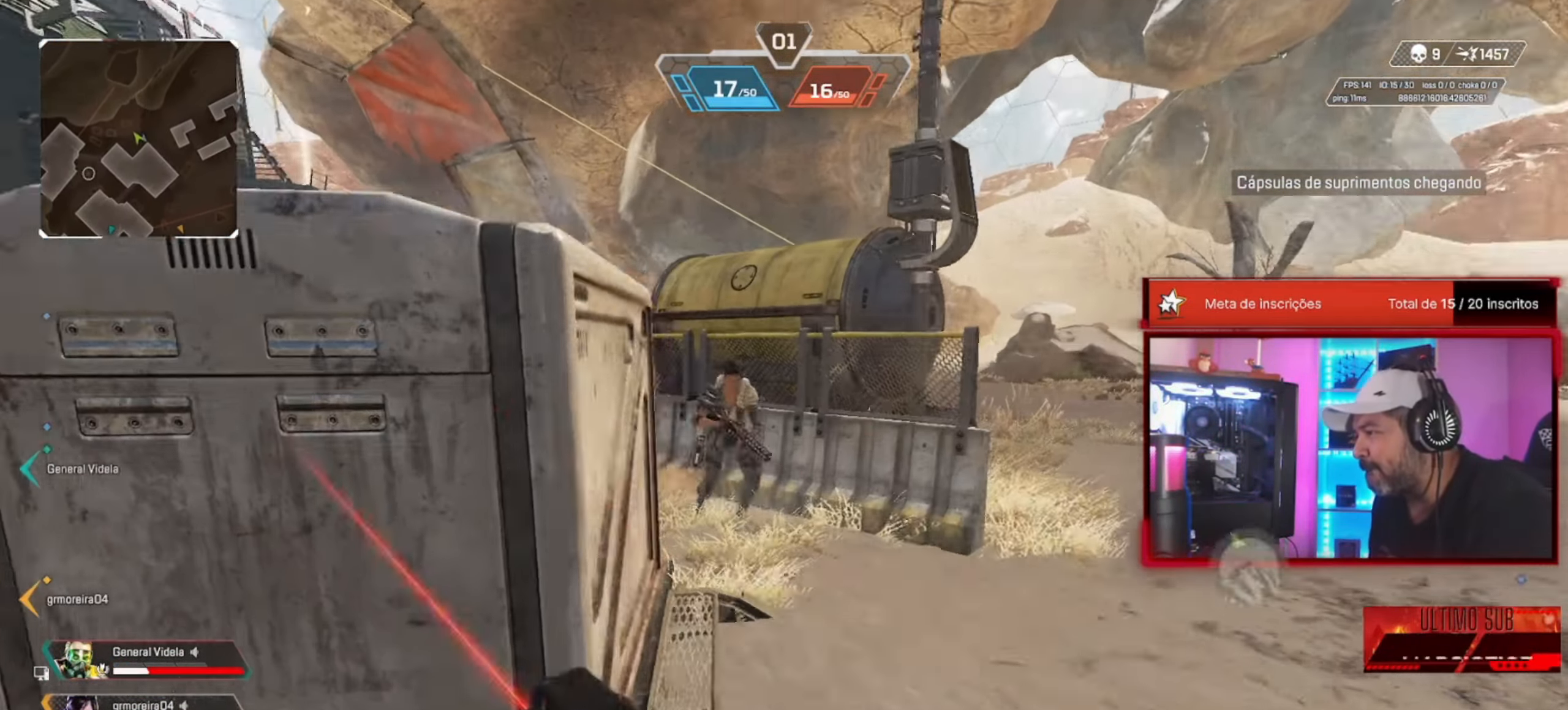
{"dt_ms": 500, "buttons": [], "left_stick": "right", "right_stick": "center", "button_events": [[83, "CIRCLE", "down"], [283, "CIRCLE", "up"]]}
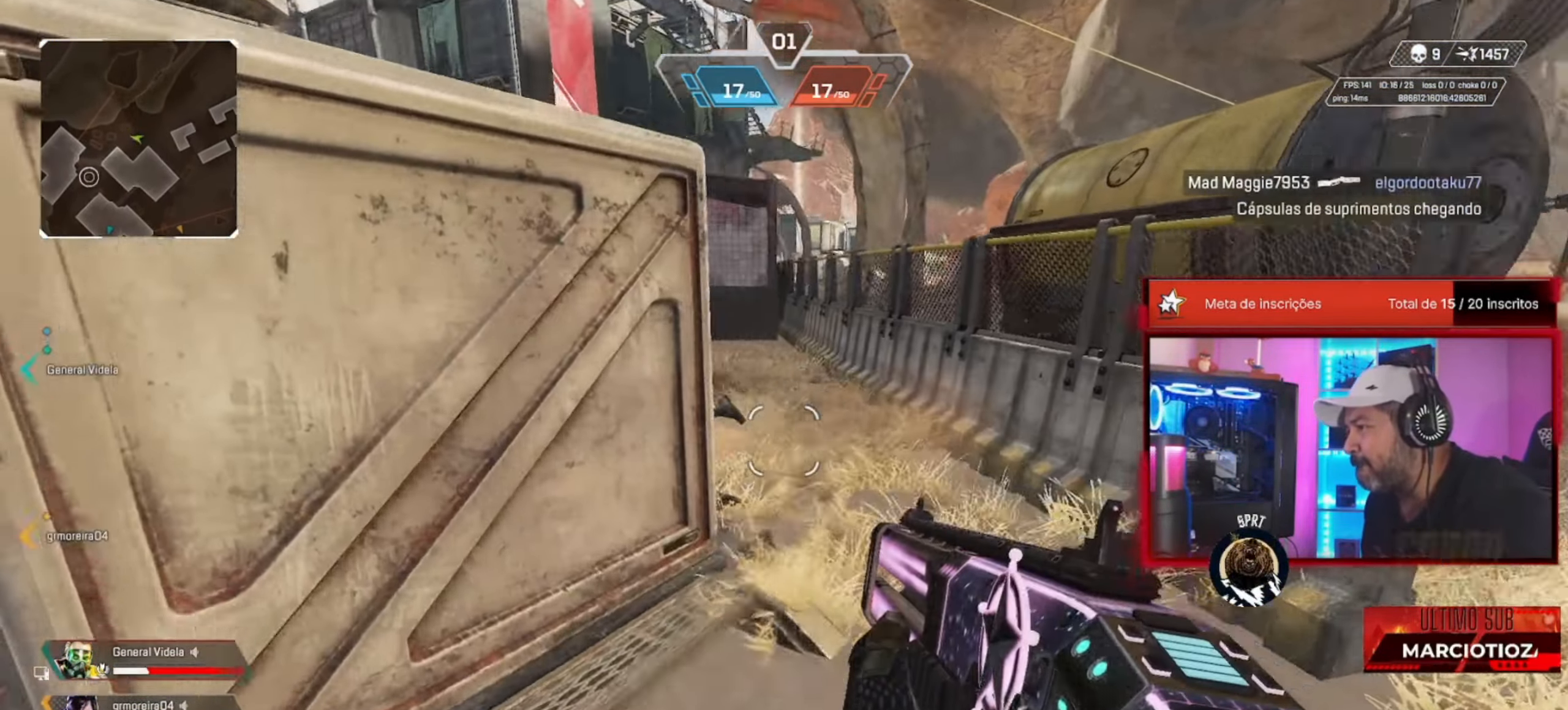
{"dt_ms": 501, "buttons": [], "left_stick": "right", "right_stick": "center", "button_events": []}
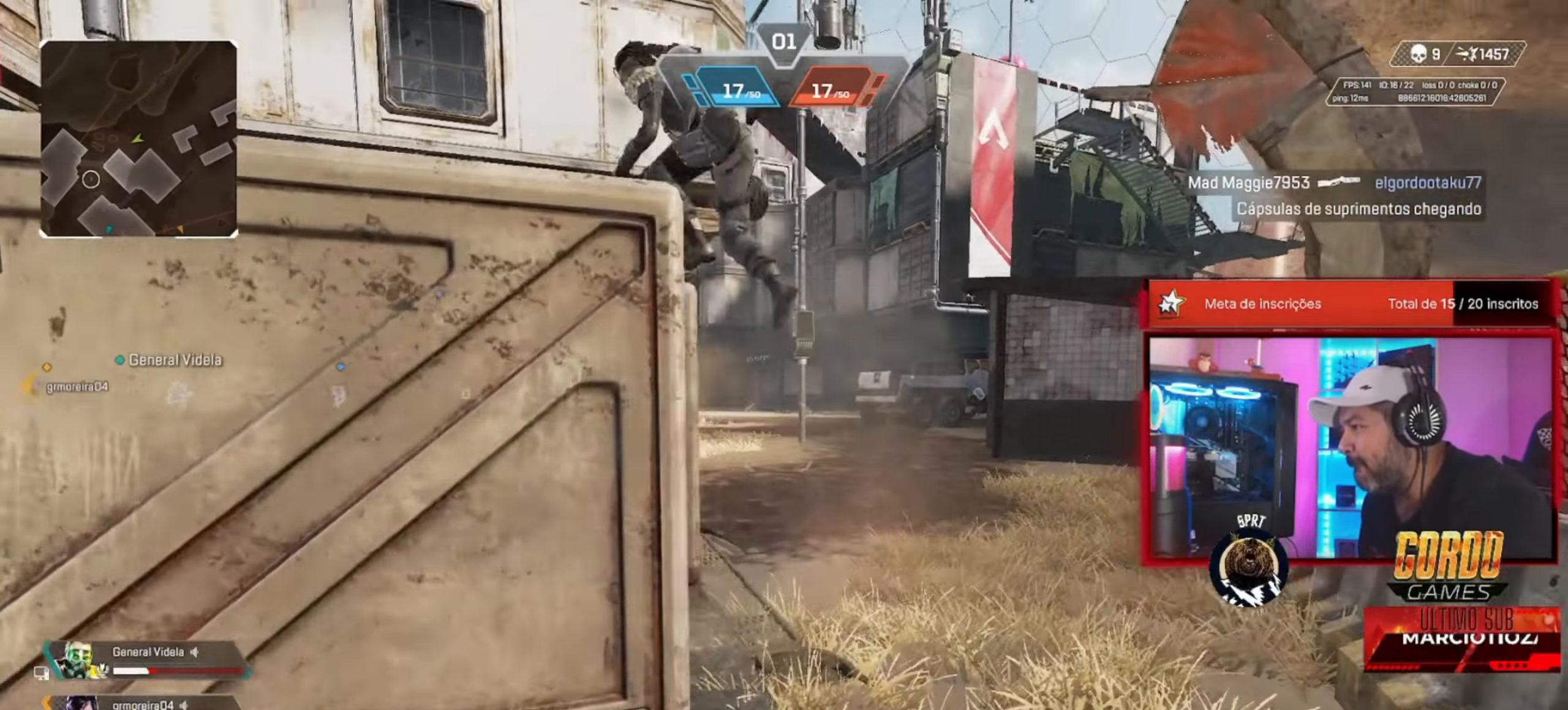
{"dt_ms": 984, "buttons": [], "left_stick": "down-right", "right_stick": "center", "button_events": [[183, "L1", "down"], [283, "L1", "up"], [684, "R2", "down"], [851, "R2", "up"]]}
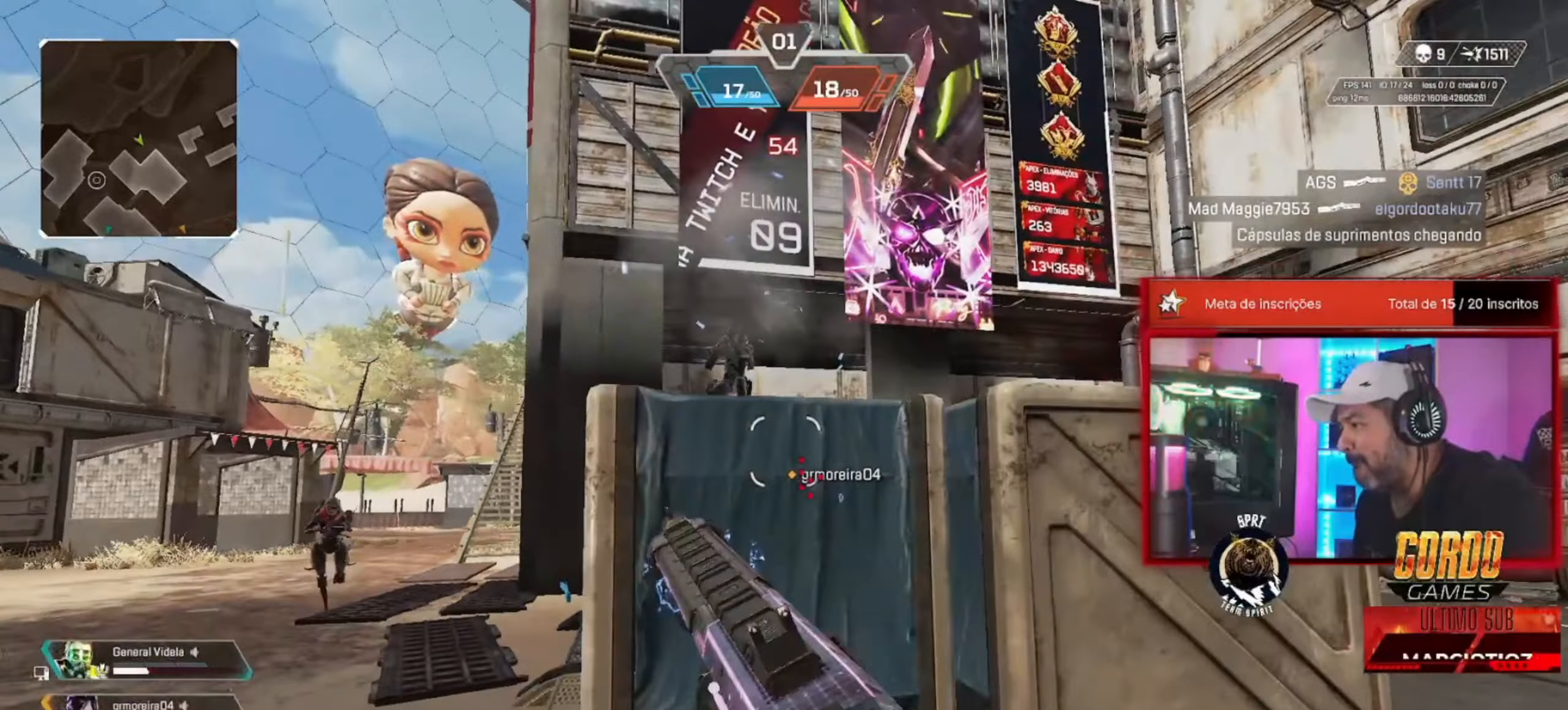
{"dt_ms": 501, "buttons": [], "left_stick": "down-right", "right_stick": "center", "button_events": [[100, "CIRCLE", "down"], [451, "CIRCLE", "up"]]}
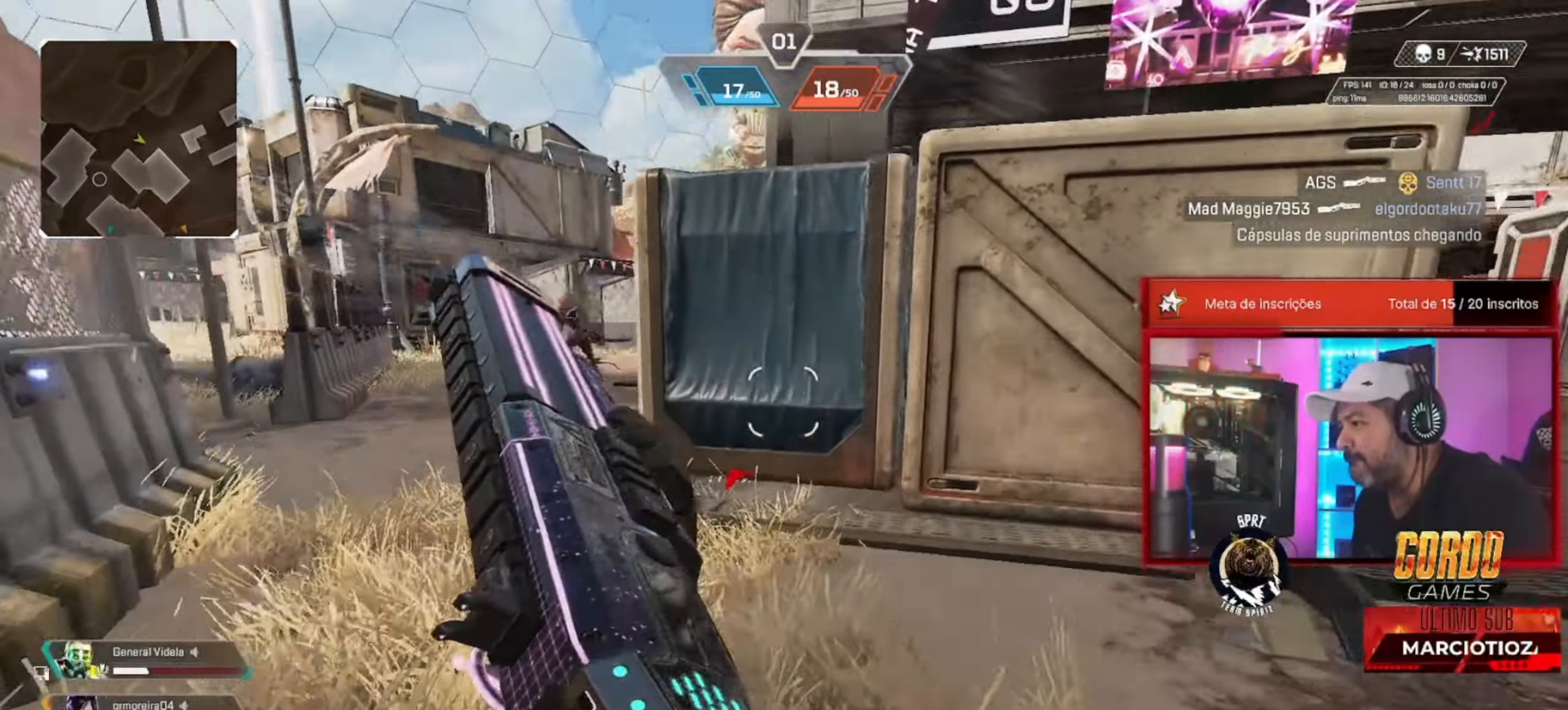
{"dt_ms": 500, "buttons": ["L2"], "left_stick": "left", "right_stick": "up-left", "button_events": [[333, "L2", "down"]]}
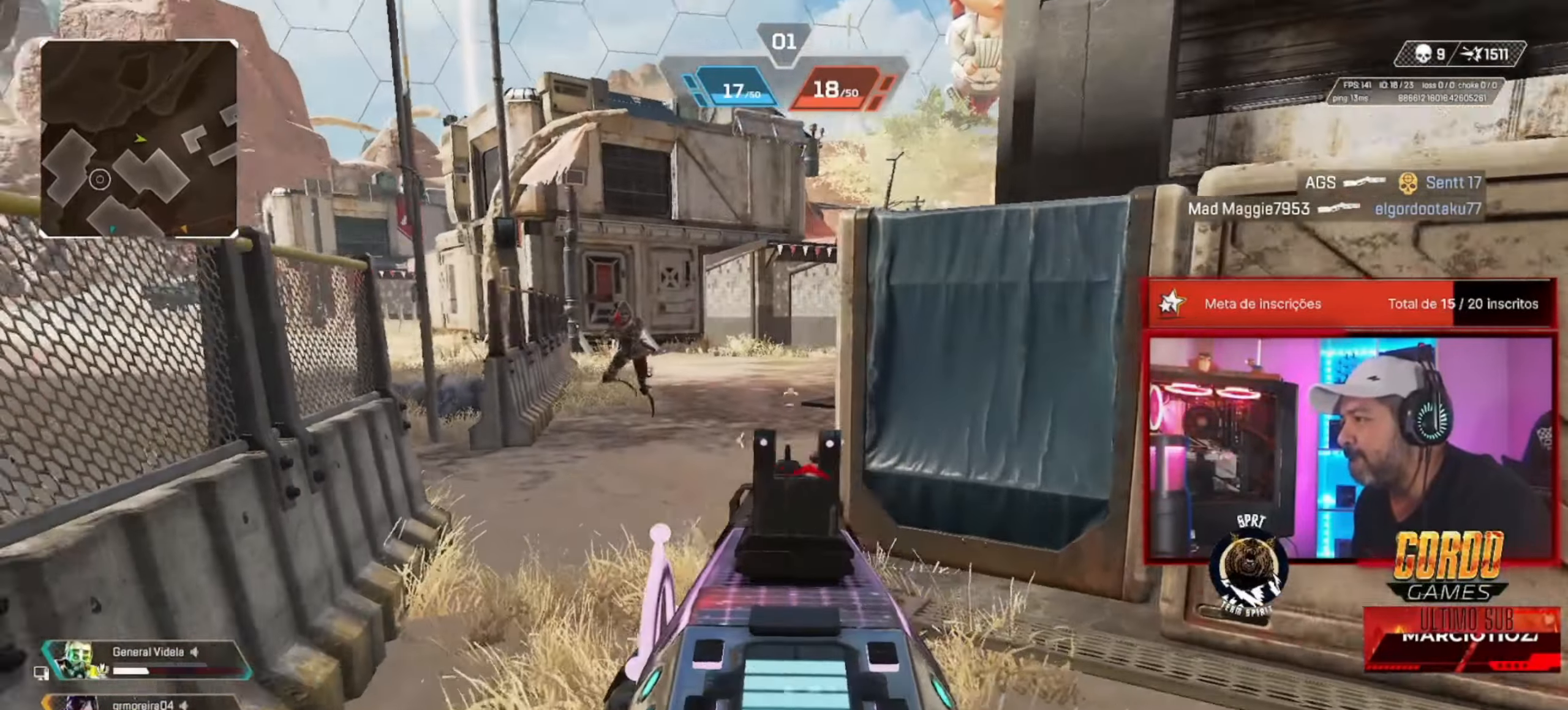
{"dt_ms": 501, "buttons": [], "left_stick": "down-right", "right_stick": "center", "button_events": [[334, "R2", "down"], [367, "L2", "up"], [451, "R2", "up"]]}
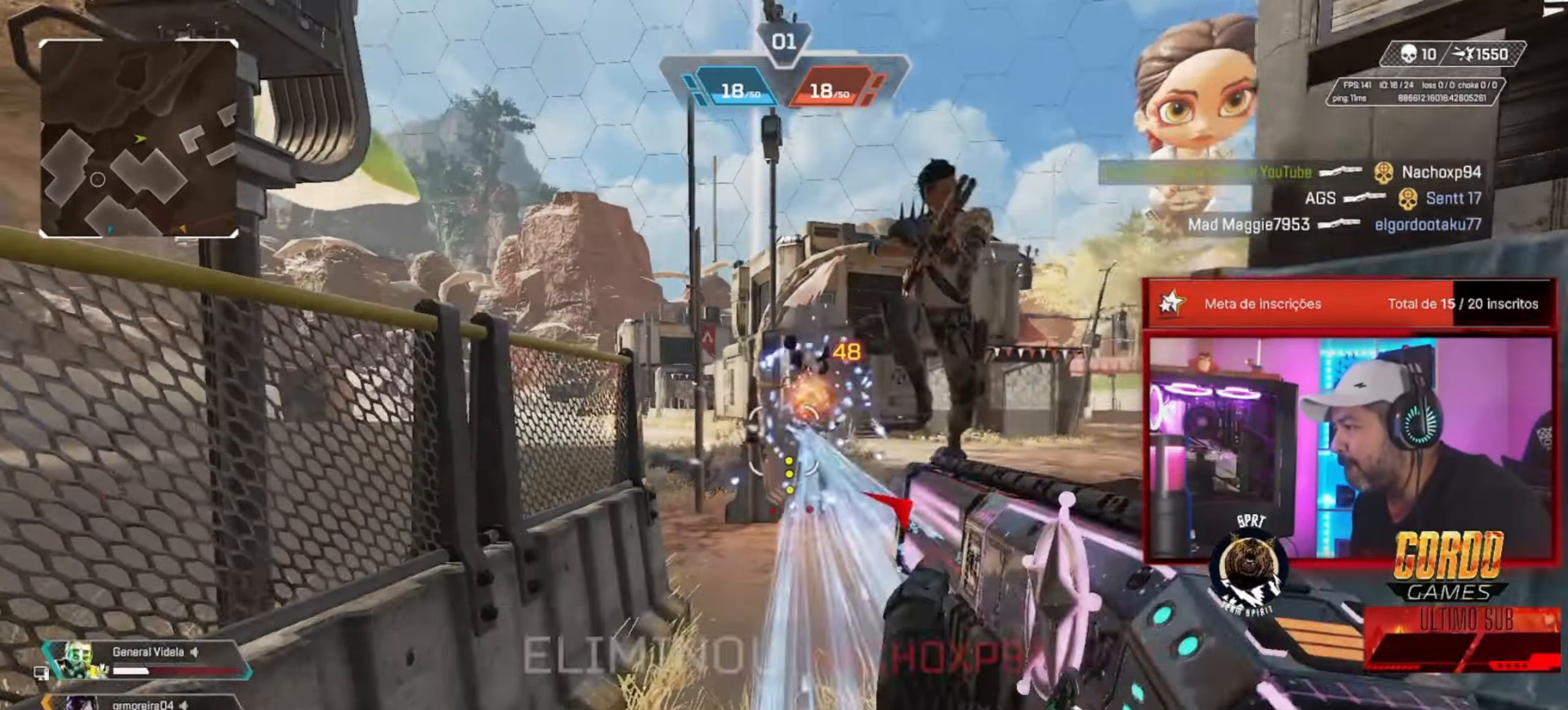
{"dt_ms": 500, "buttons": ["CIRCLE"], "left_stick": "down-right", "right_stick": "center", "button_events": [[83, "L1", "down"], [183, "L1", "up"], [233, "CIRCLE", "down"]]}
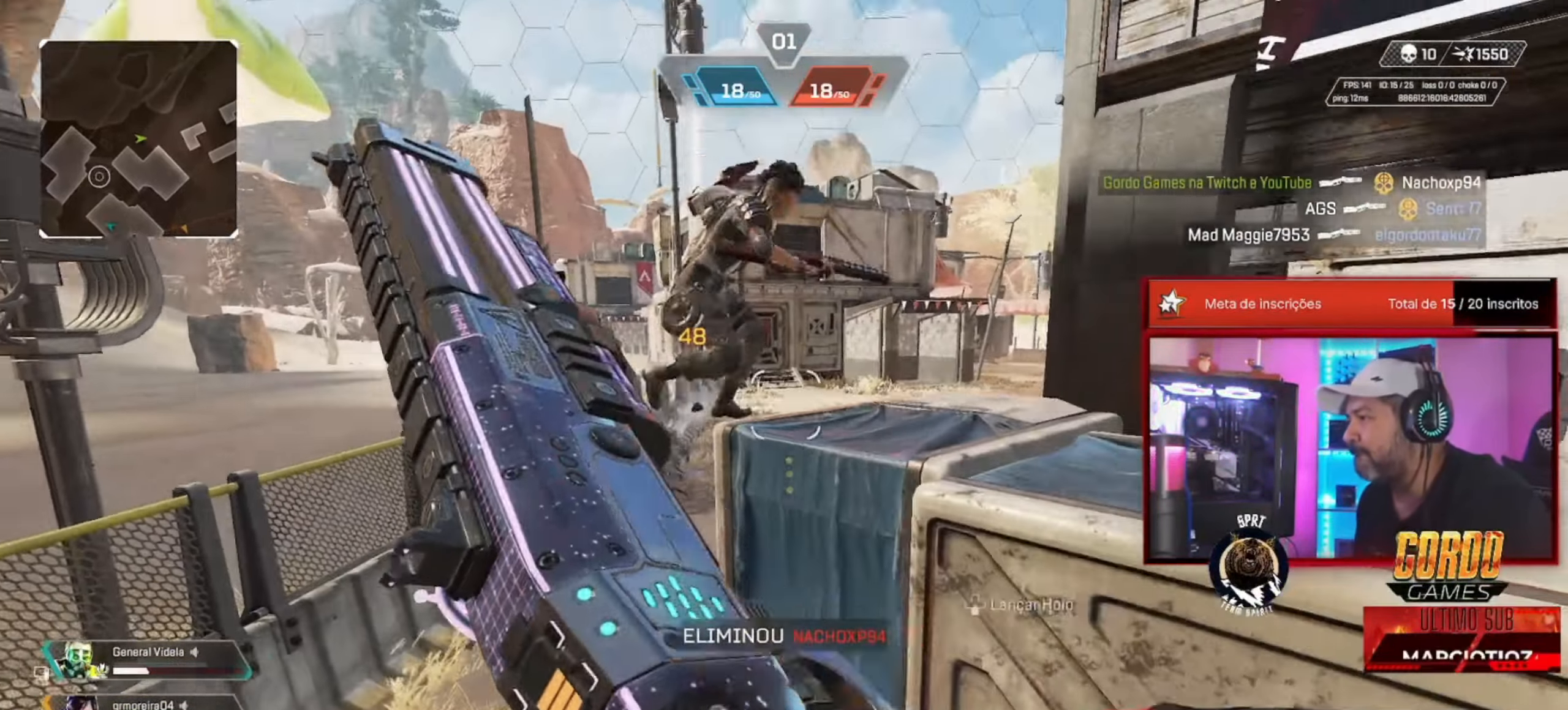
{"dt_ms": 501, "buttons": ["CIRCLE"], "left_stick": "down-right", "right_stick": "center", "button_events": []}
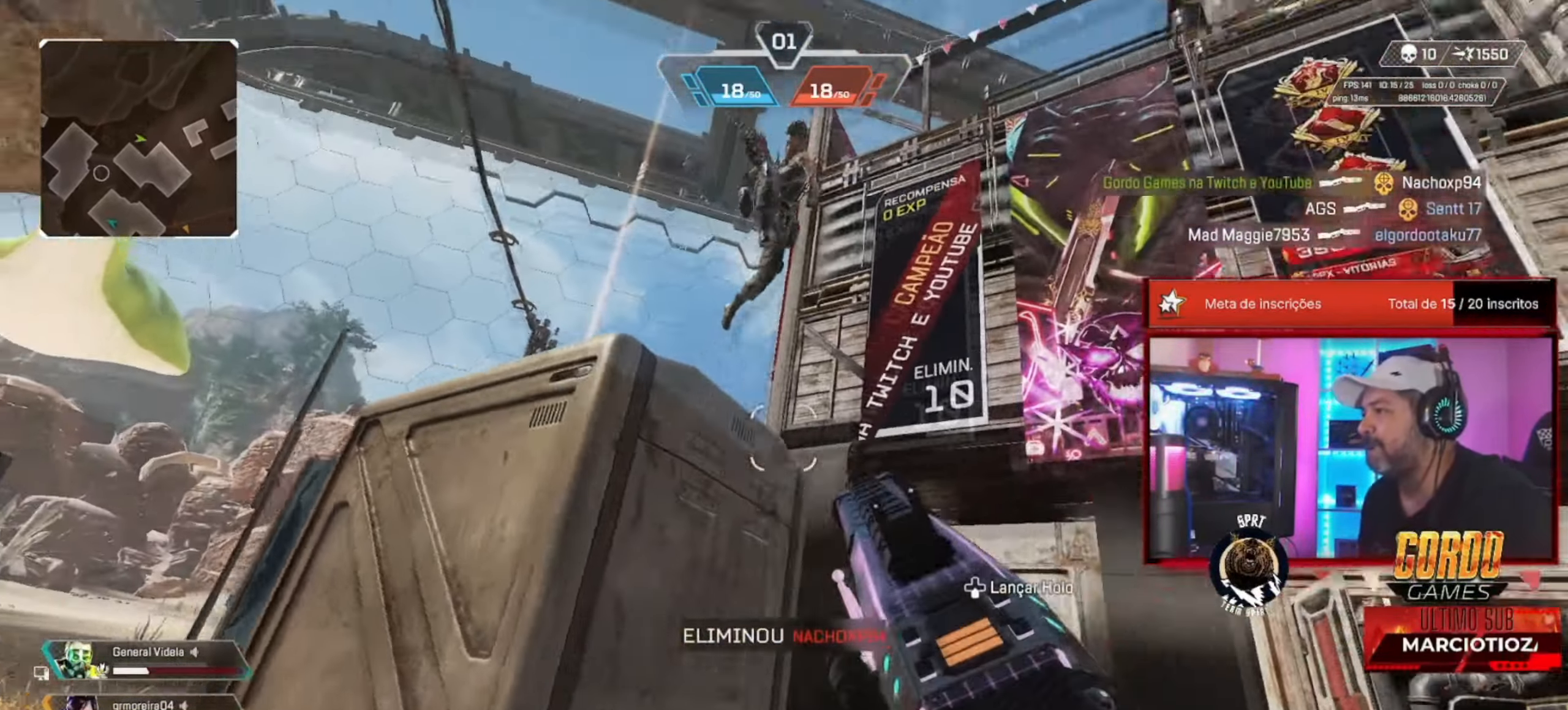
{"dt_ms": 500, "buttons": ["R2"], "left_stick": "down-right", "right_stick": "center", "button_events": [[50, "CIRCLE", "up"], [467, "R2", "down"]]}
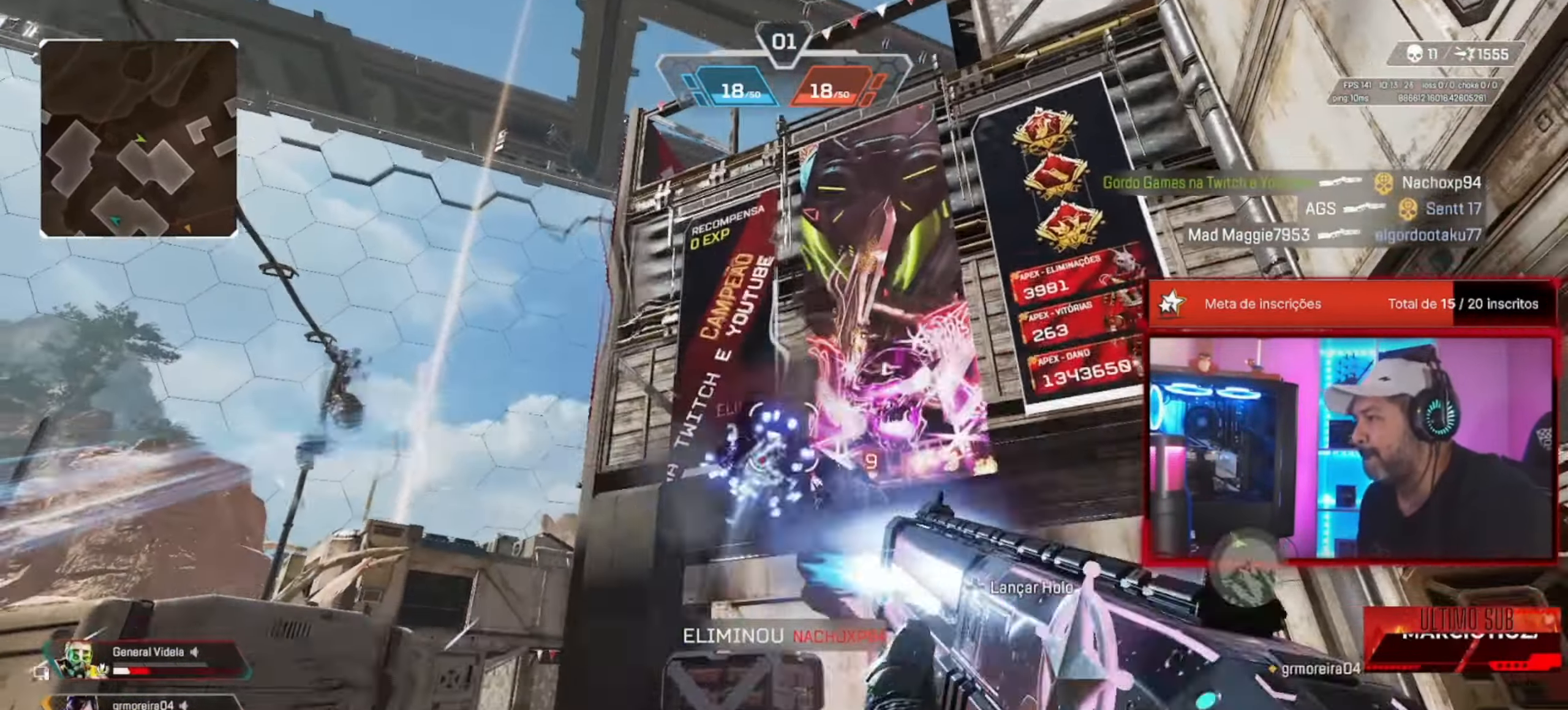
{"dt_ms": 501, "buttons": [], "left_stick": "down-left", "right_stick": "center", "button_events": [[50, "R2", "up"], [317, "L1", "down"], [384, "L1", "up"]]}
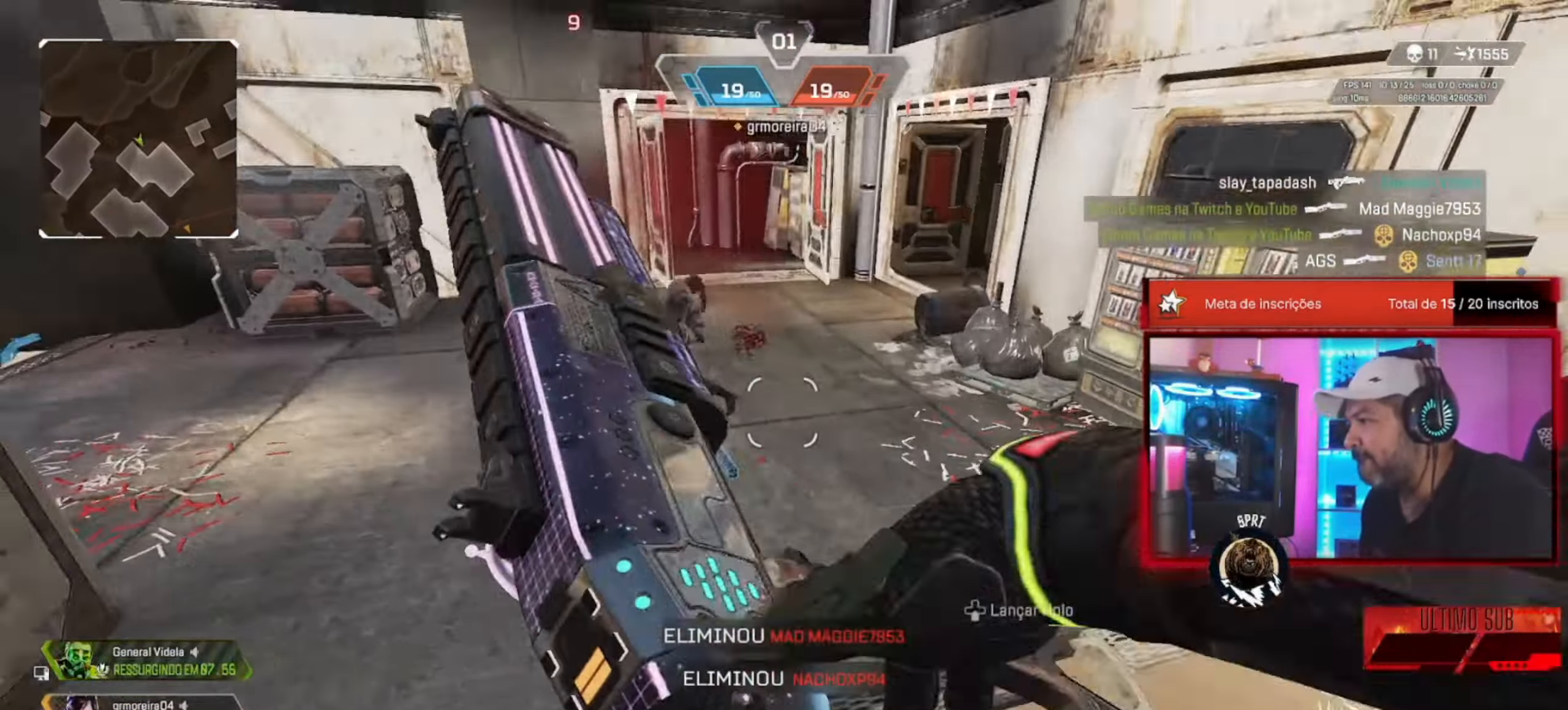
{"dt_ms": 500, "buttons": [], "left_stick": "up-left", "right_stick": "center", "button_events": []}
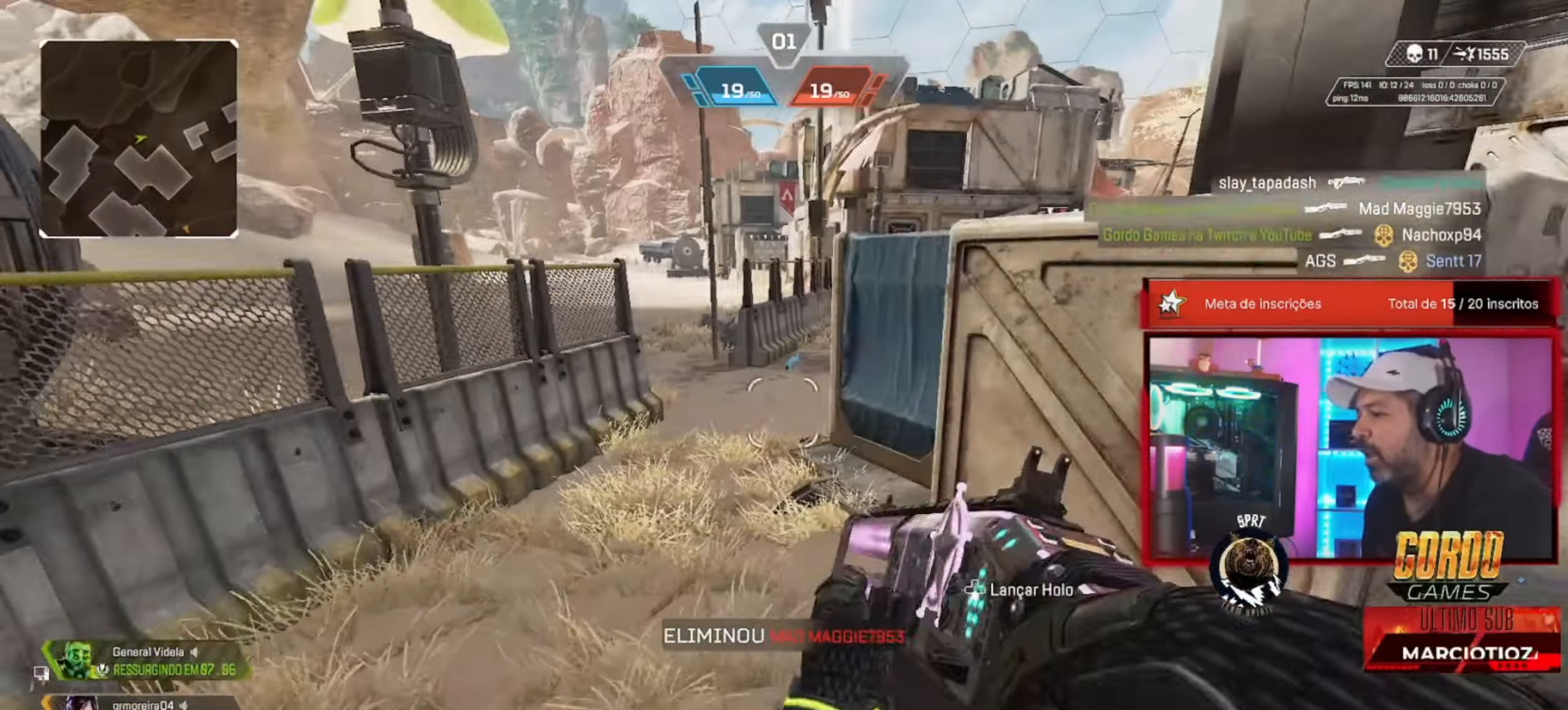
{"dt_ms": 501, "buttons": [], "left_stick": "up-left", "right_stick": "center", "button_events": []}